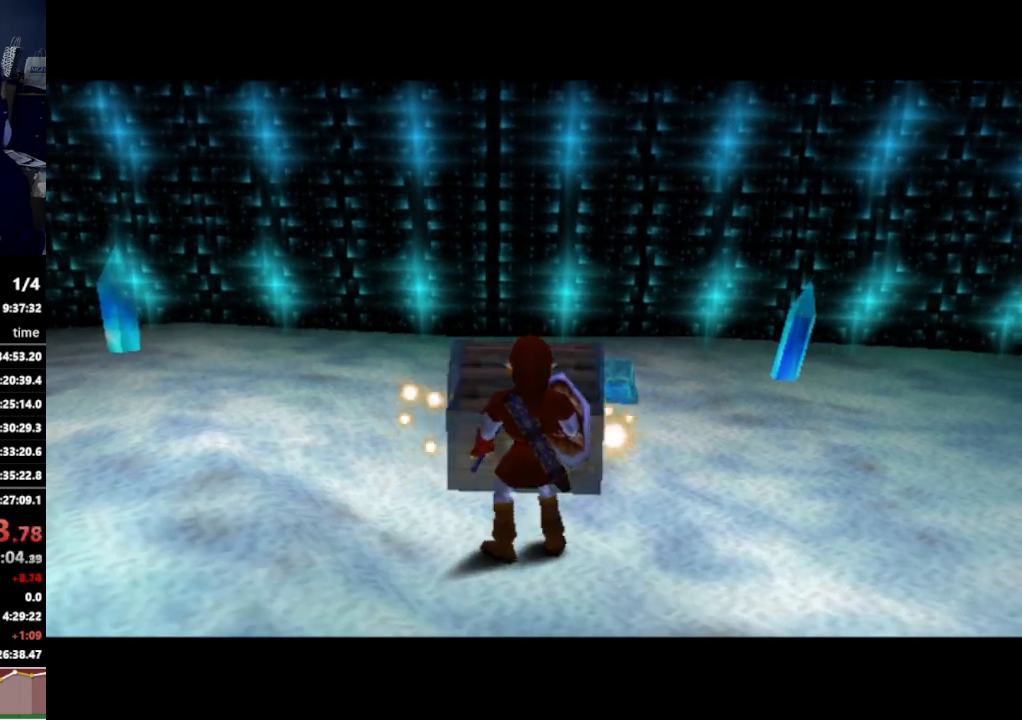
Gameplay with a controller (Nintendo layout); each line is a JSON object with the inputs held at the frame after it (dt_ms = milliseconds from this image to that frame). "events" lists button and stick changes between this image and that frame as [ms after this image, input, new state], when the widget could be followed in between. Not read: L3 R3.
{"dt_ms": 500, "buttons": [], "left_stick": "up", "right_stick": "center", "events": []}
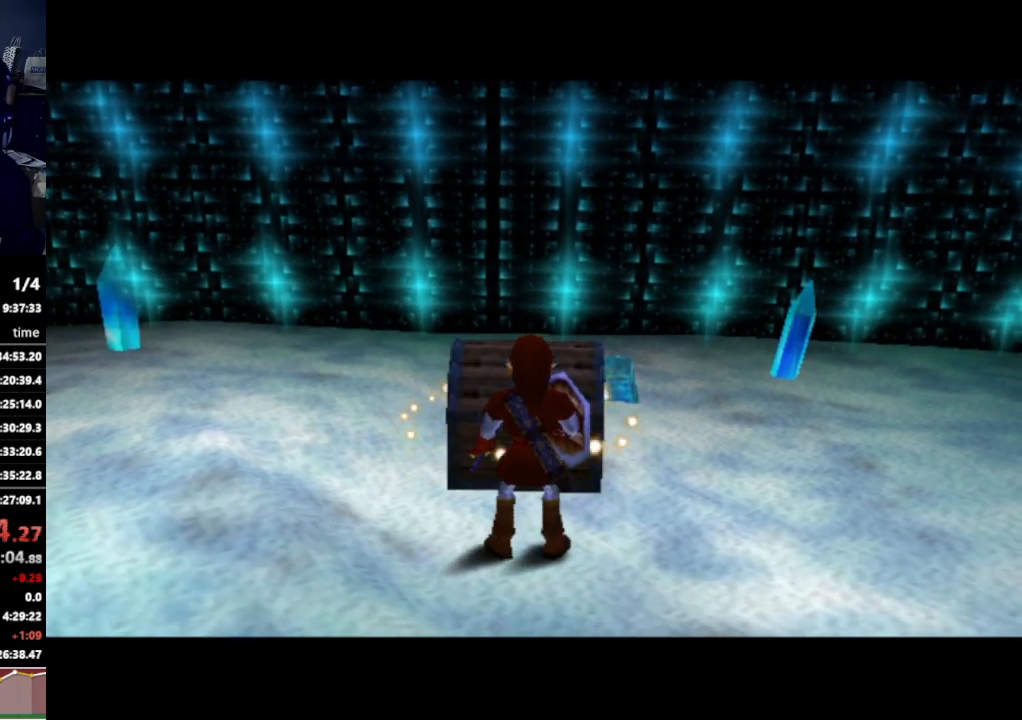
{"dt_ms": 500, "buttons": [], "left_stick": "up", "right_stick": "center", "events": []}
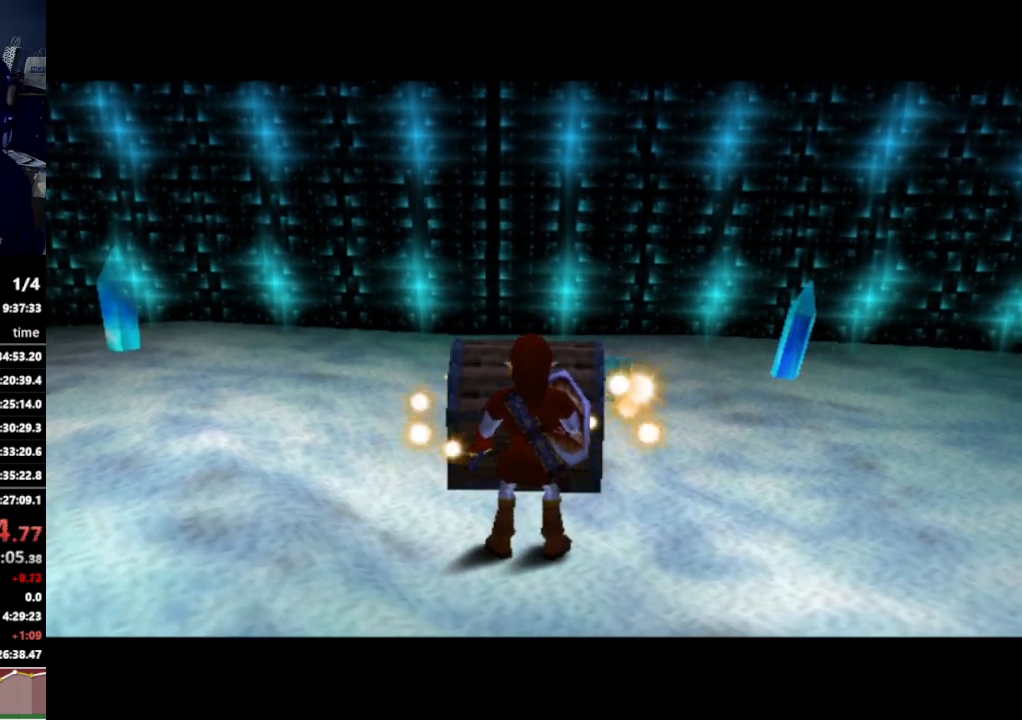
{"dt_ms": 500, "buttons": [], "left_stick": "up", "right_stick": "center", "events": []}
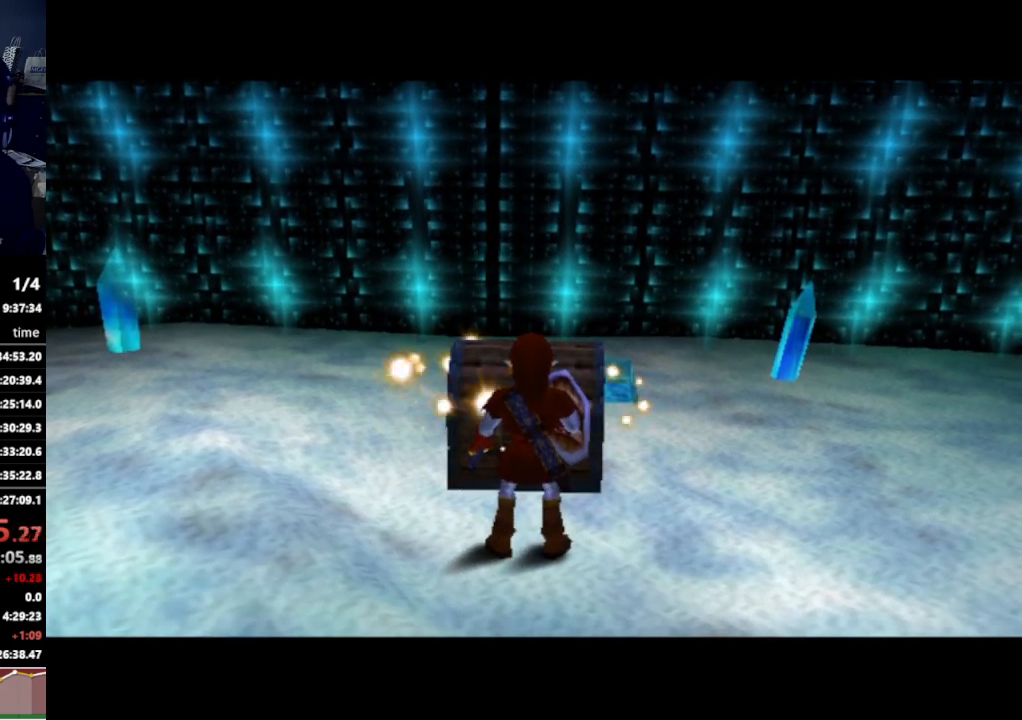
{"dt_ms": 500, "buttons": [], "left_stick": "up", "right_stick": "center", "events": [[333, "A", "down"], [433, "A", "up"]]}
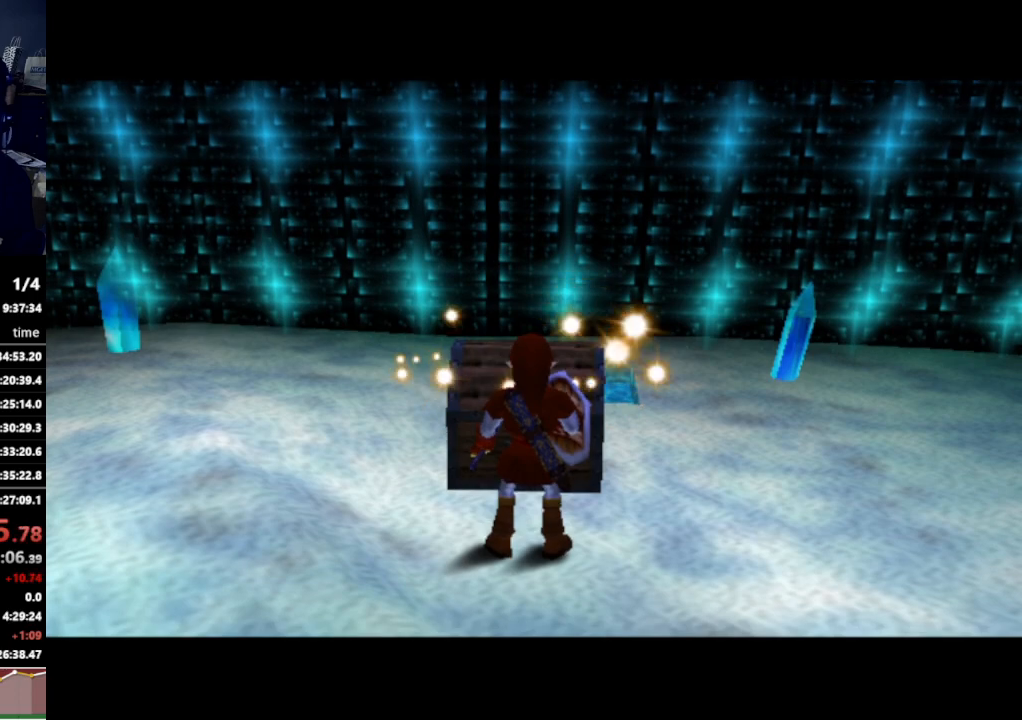
{"dt_ms": 500, "buttons": ["A"], "left_stick": "up", "right_stick": "center", "events": [[100, "A", "down"], [167, "A", "up"], [200, "A", "down"], [233, "A", "up"], [300, "A", "down"], [367, "A", "up"], [400, "A", "down"], [467, "A", "up"], [500, "A", "down"]]}
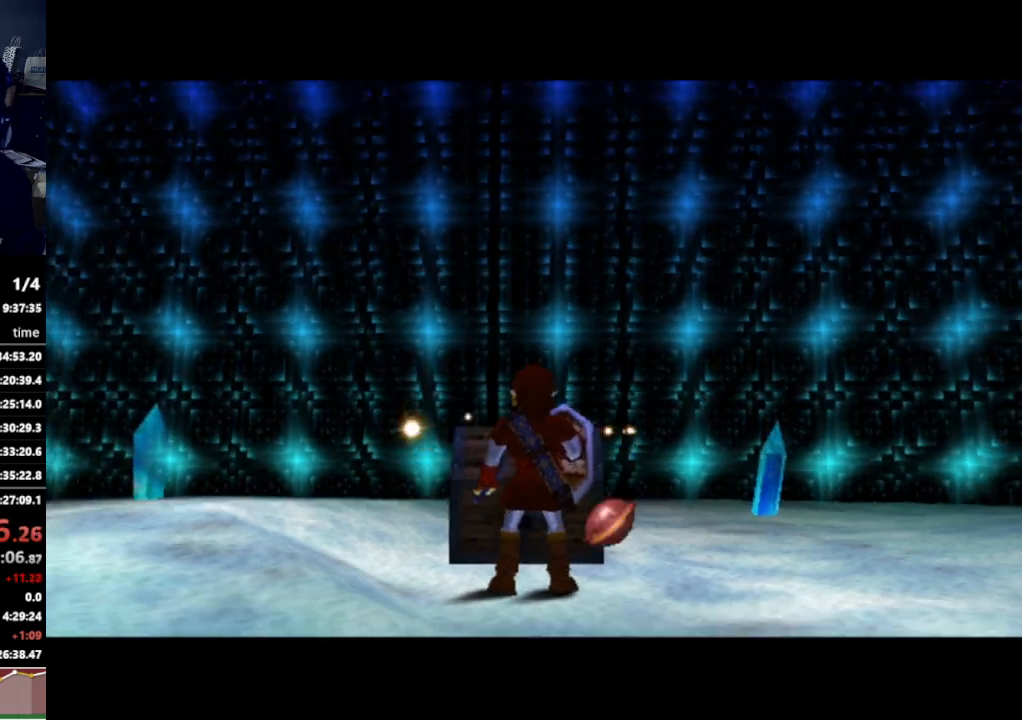
{"dt_ms": 500, "buttons": [], "left_stick": "up", "right_stick": "center", "events": [[67, "A", "up"], [100, "A", "down"], [167, "A", "up"], [233, "A", "down"], [267, "A", "up"], [333, "A", "down"], [400, "A", "up"], [433, "A", "down"], [500, "A", "up"]]}
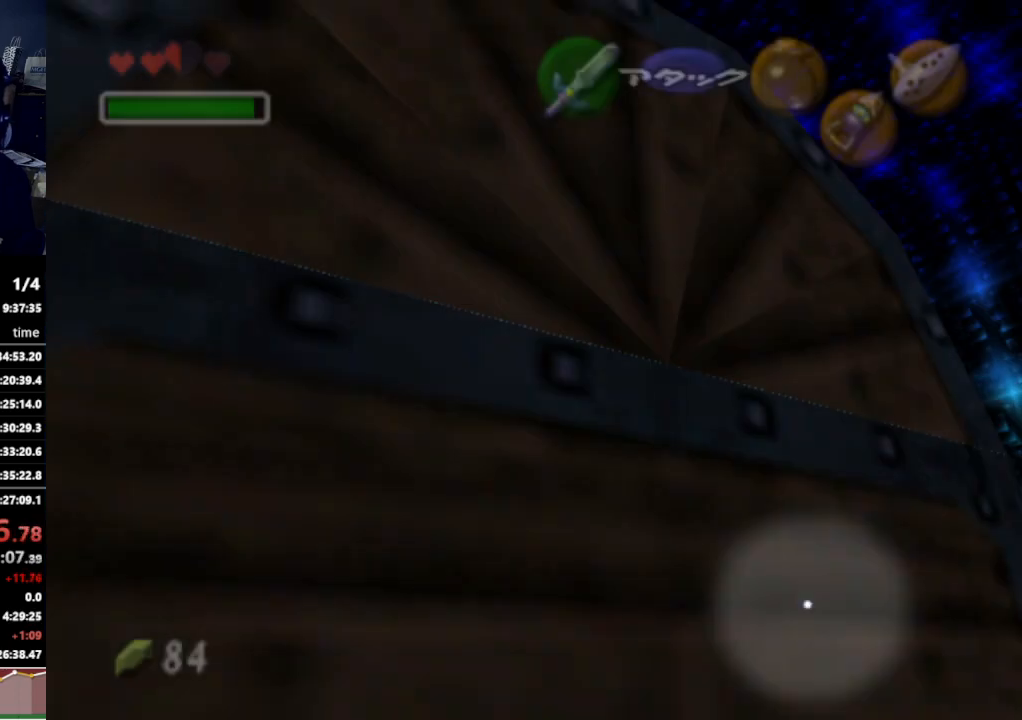
{"dt_ms": 500, "buttons": [], "left_stick": "center", "right_stick": "center", "events": [[33, "A", "down"], [100, "A", "up"], [167, "left_stick", "center"]]}
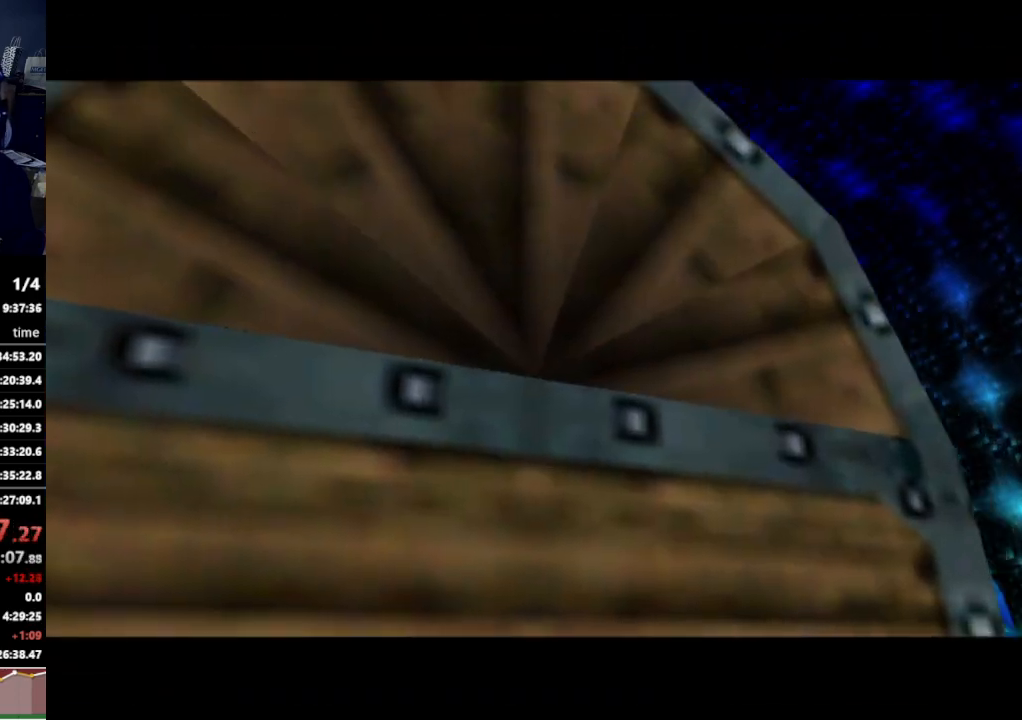
{"dt_ms": 500, "buttons": [], "left_stick": "center", "right_stick": "center", "events": []}
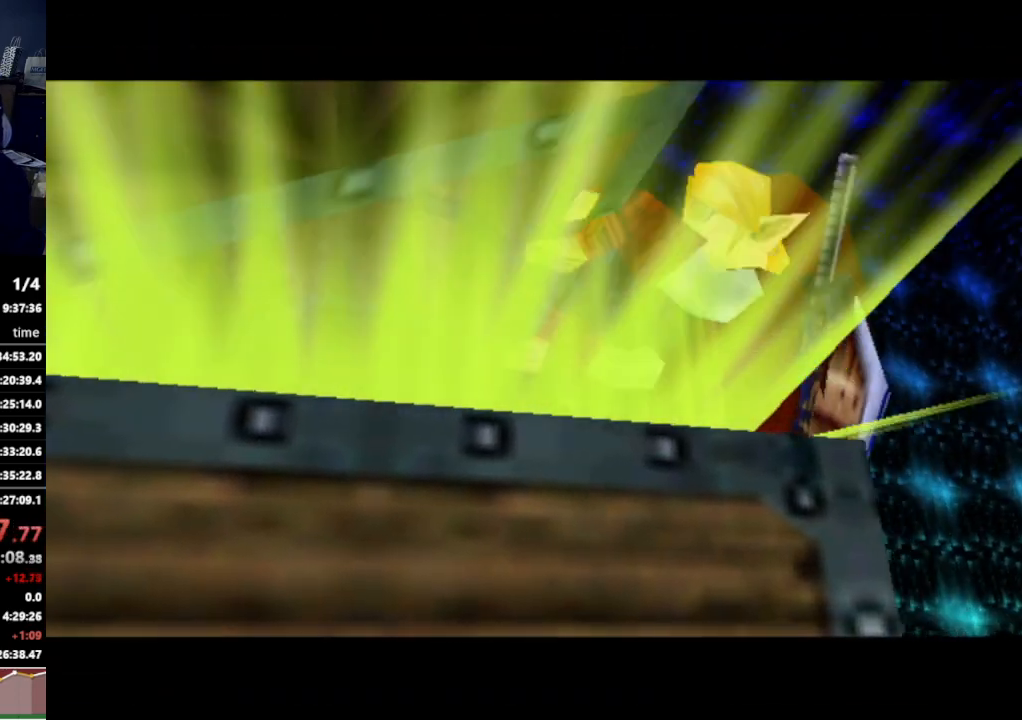
{"dt_ms": 500, "buttons": [], "left_stick": "center", "right_stick": "center", "events": []}
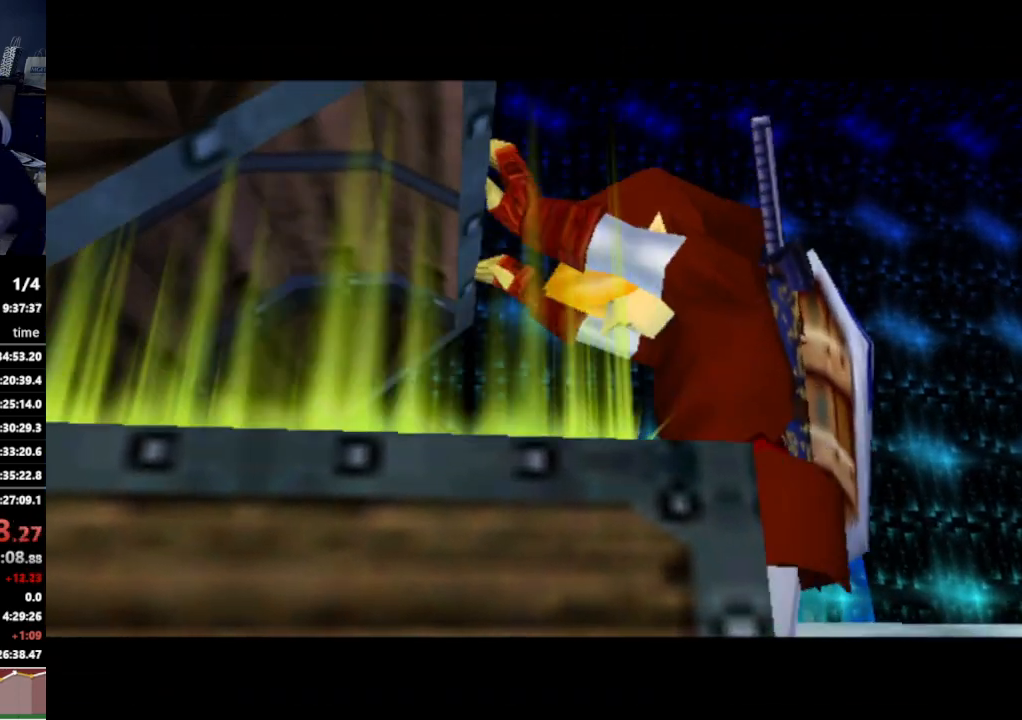
{"dt_ms": 500, "buttons": [], "left_stick": "center", "right_stick": "center", "events": []}
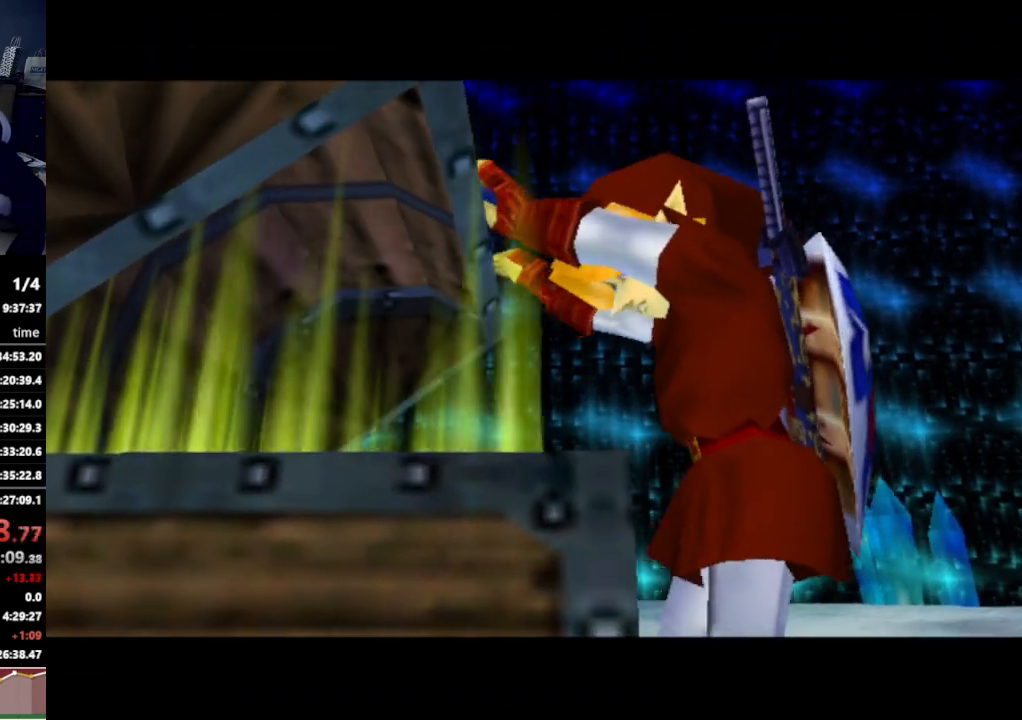
{"dt_ms": 500, "buttons": [], "left_stick": "center", "right_stick": "center", "events": []}
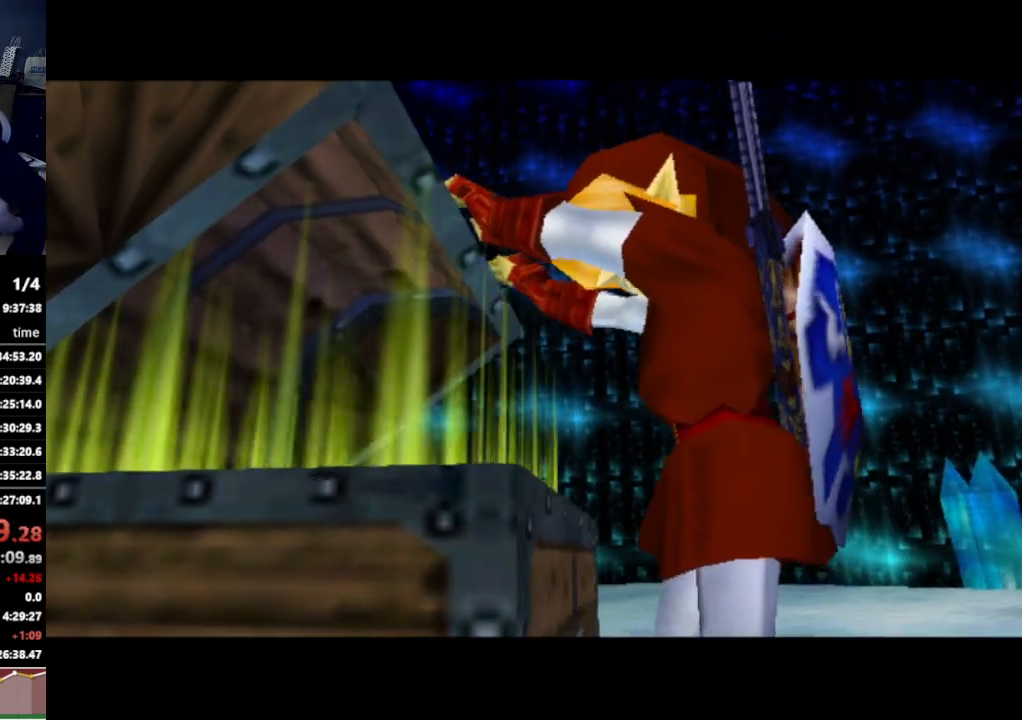
{"dt_ms": 500, "buttons": [], "left_stick": "center", "right_stick": "center", "events": []}
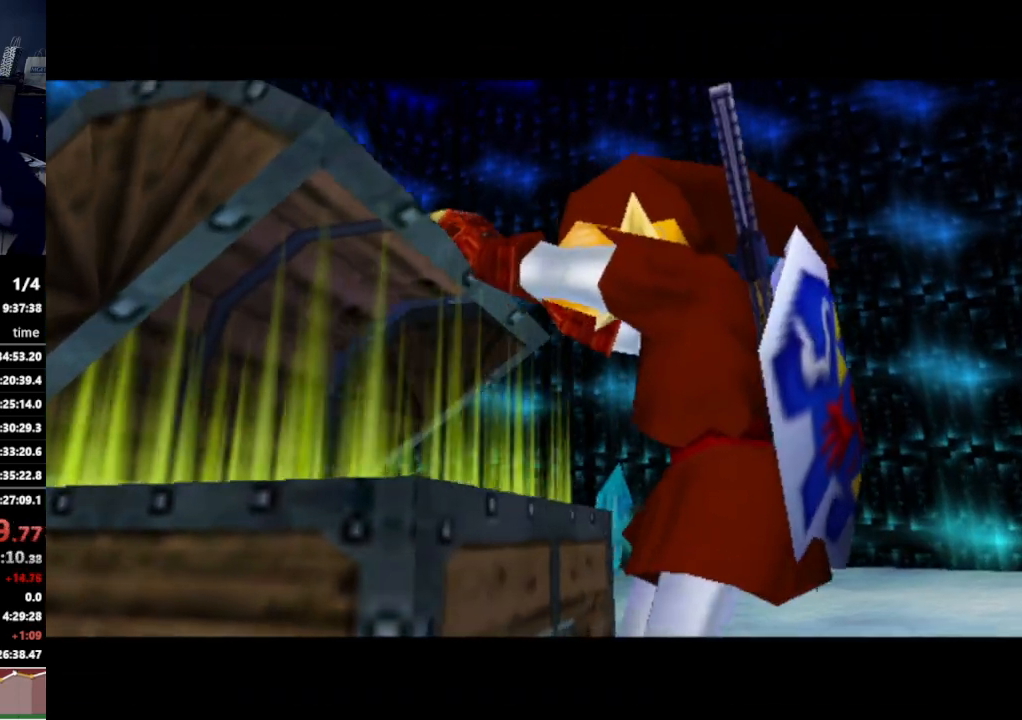
{"dt_ms": 1000, "buttons": [], "left_stick": "center", "right_stick": "center"}
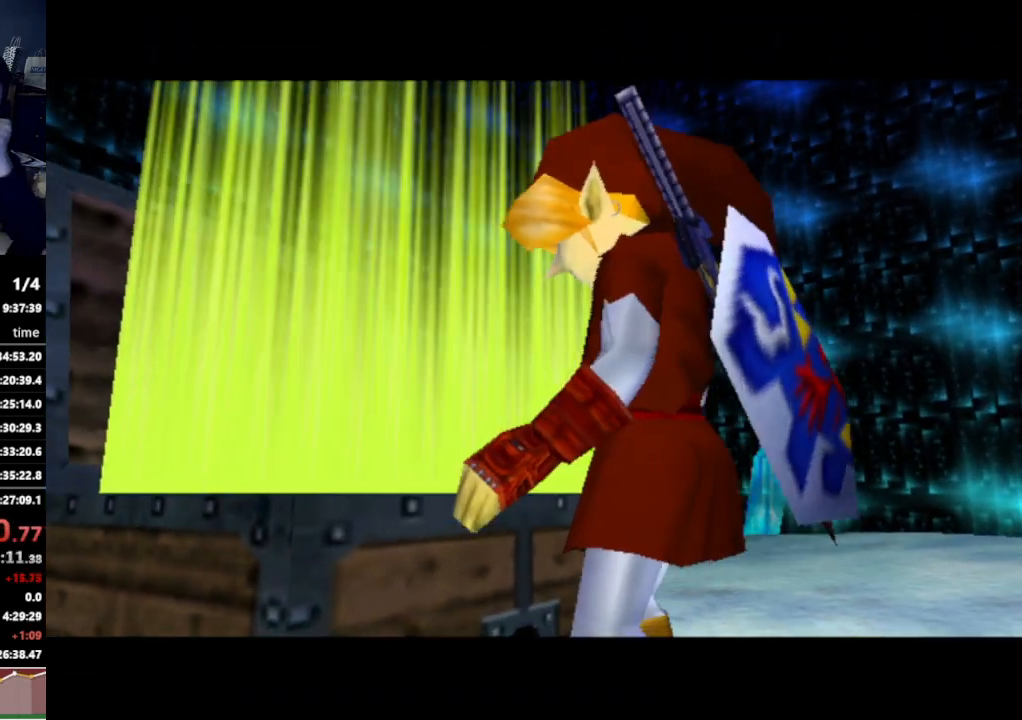
{"dt_ms": 500, "buttons": [], "left_stick": "center", "right_stick": "center", "events": []}
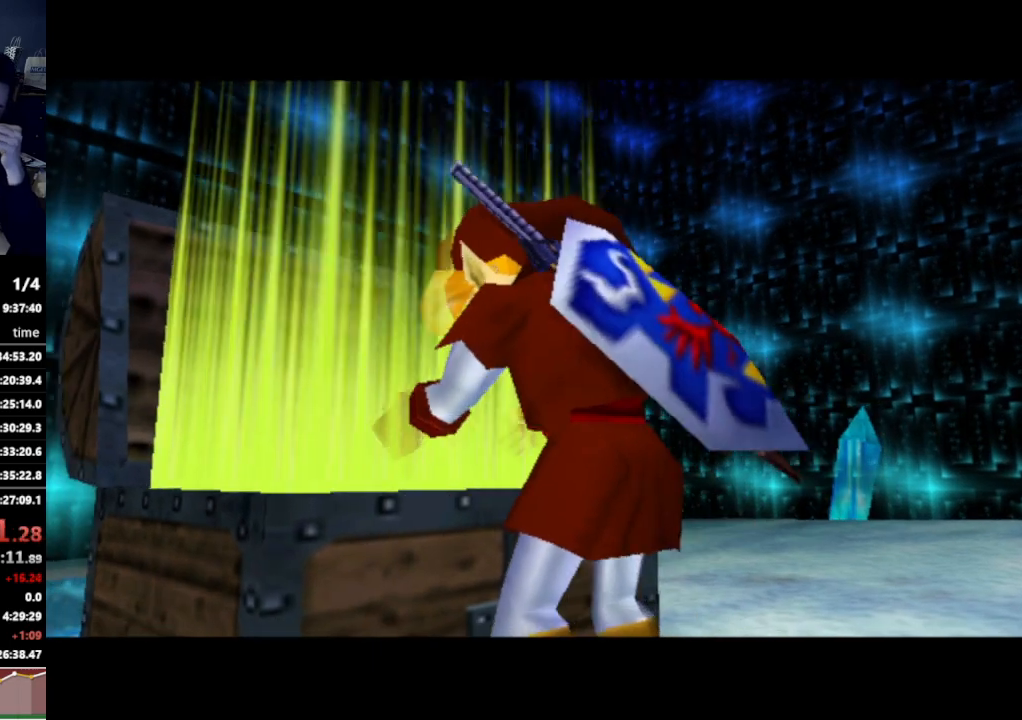
{"dt_ms": 500, "buttons": [], "left_stick": "center", "right_stick": "center", "events": []}
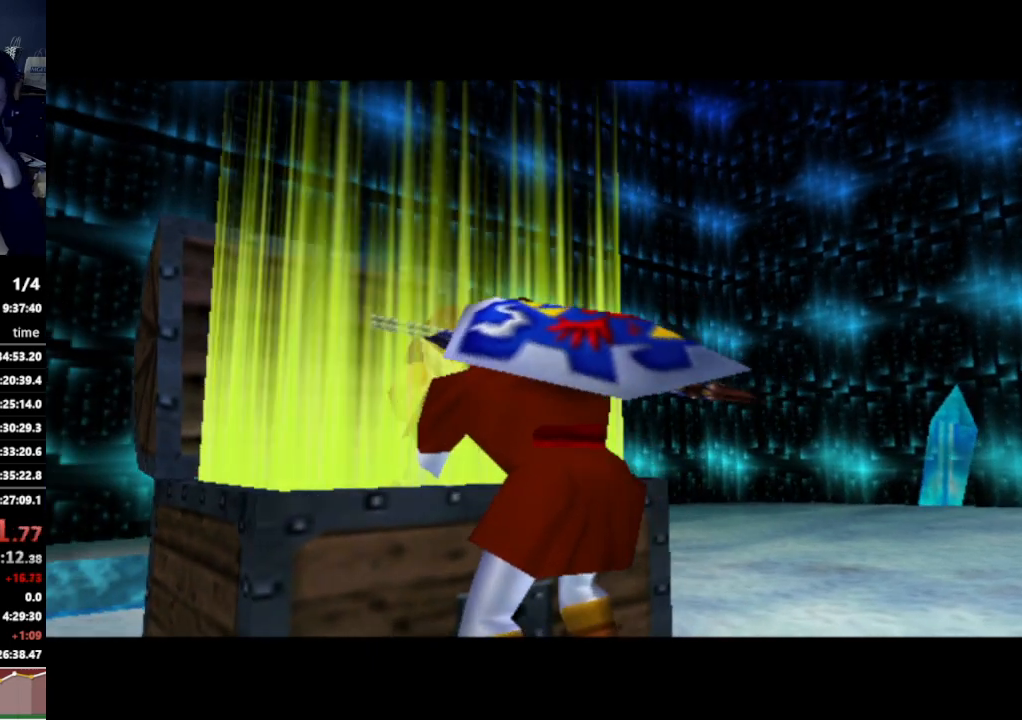
{"dt_ms": 500, "buttons": [], "left_stick": "center", "right_stick": "center", "events": []}
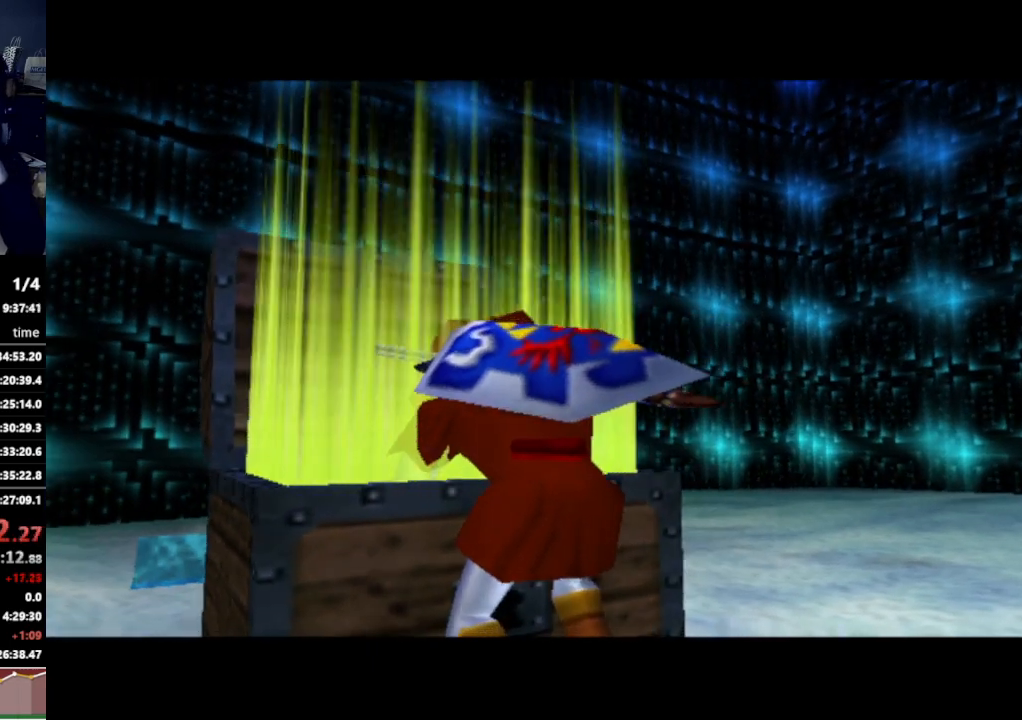
{"dt_ms": 500, "buttons": [], "left_stick": "center", "right_stick": "center", "events": [[433, "A", "down"], [433, "B", "down"], [433, "START", "down"], [433, "X", "down"], [433, "Y", "down"], [467, "A", "up"], [467, "B", "up"], [467, "START", "up"], [467, "X", "up"], [467, "Y", "up"]]}
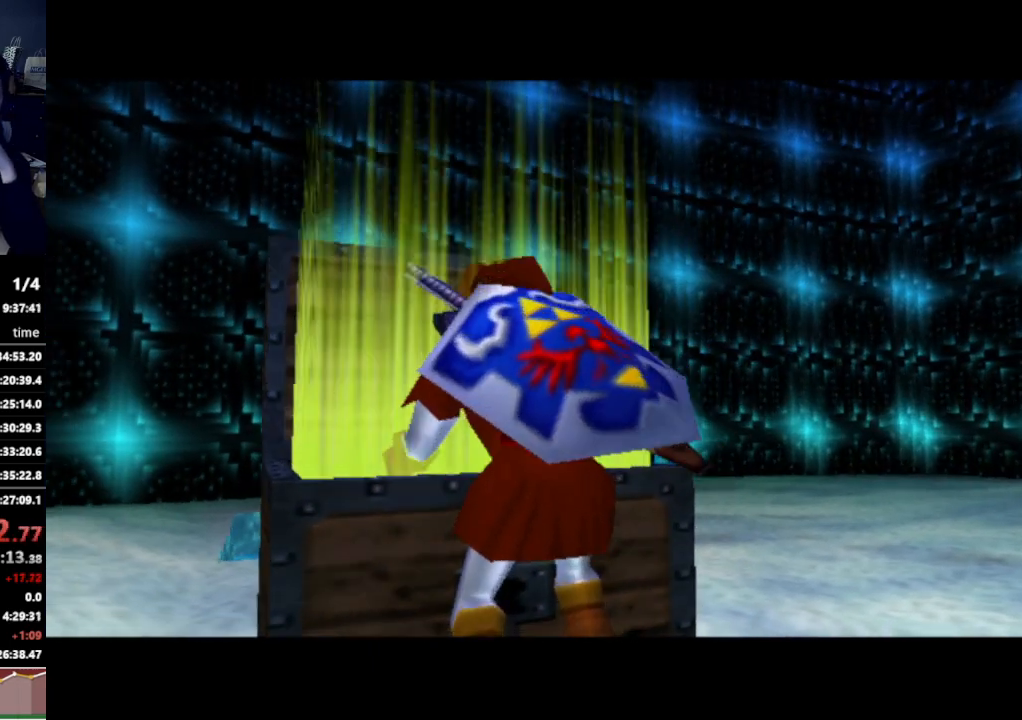
{"dt_ms": 500, "buttons": [], "left_stick": "center", "right_stick": "center", "events": []}
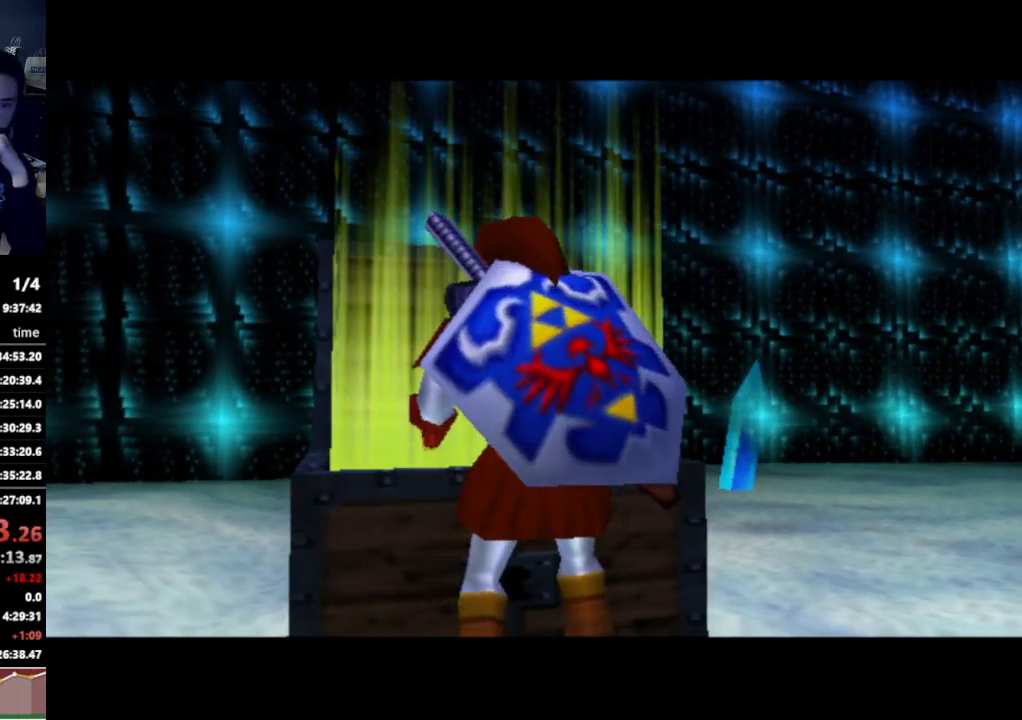
{"dt_ms": 500, "buttons": [], "left_stick": "center", "right_stick": "center", "events": []}
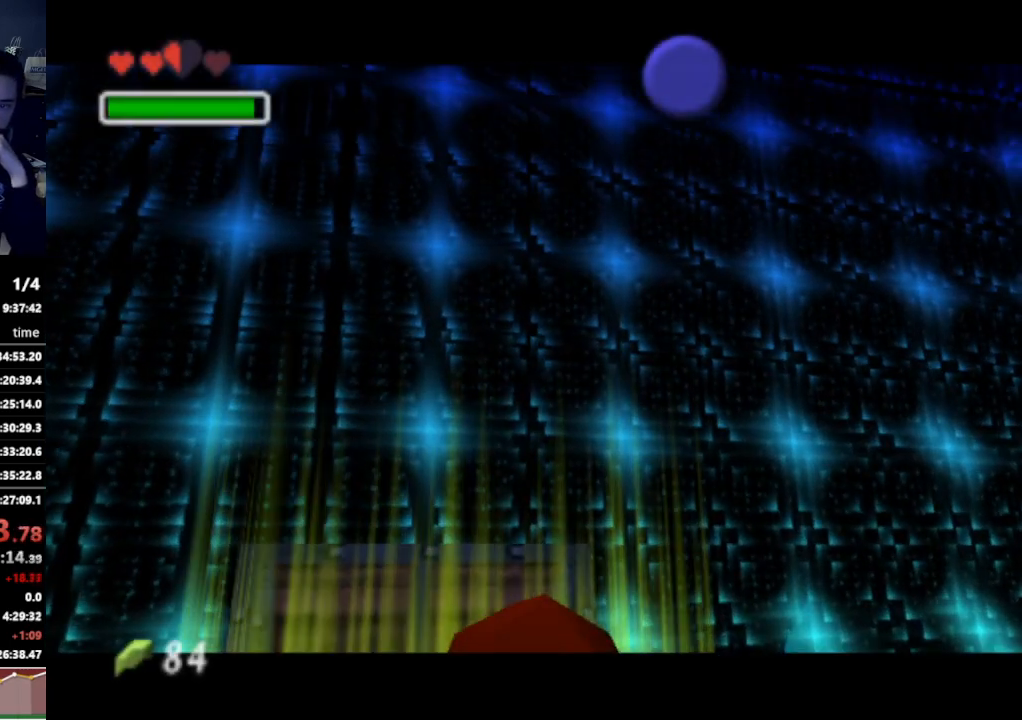
{"dt_ms": 500, "buttons": [], "left_stick": "center", "right_stick": "center", "events": []}
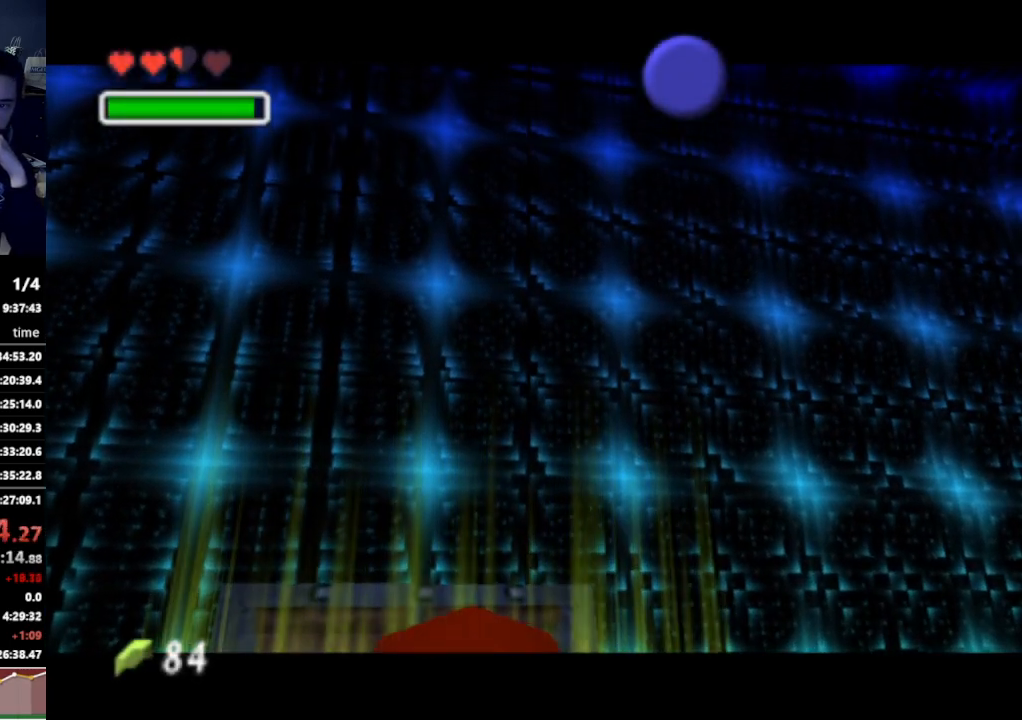
{"dt_ms": 500, "buttons": [], "left_stick": "center", "right_stick": "center", "events": []}
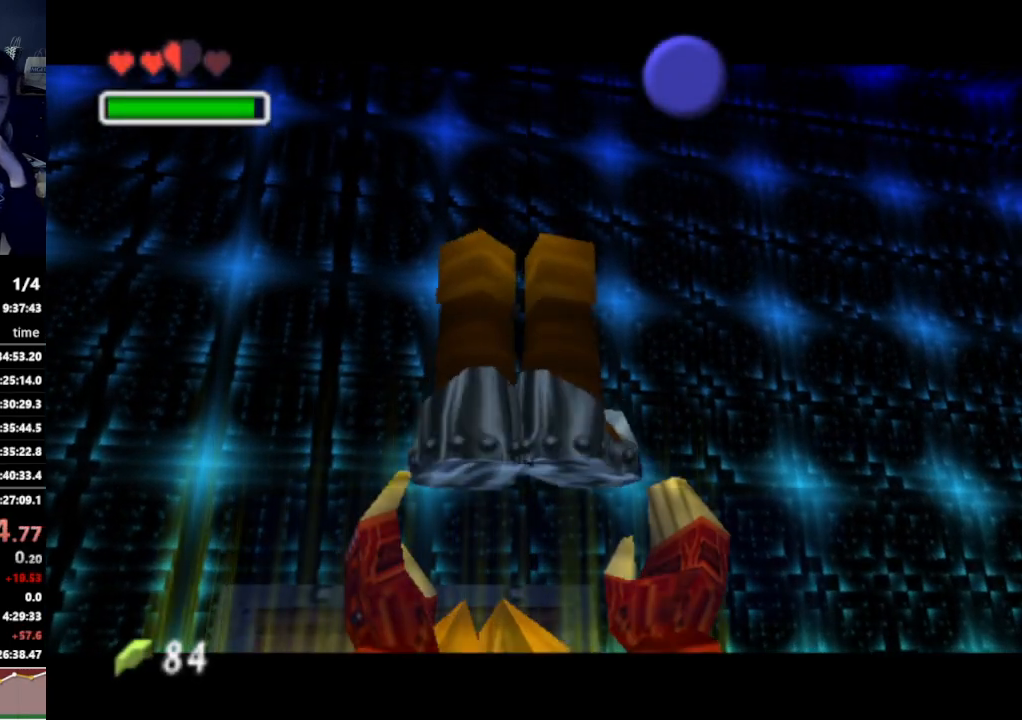
{"dt_ms": 500, "buttons": [], "left_stick": "center", "right_stick": "center", "events": []}
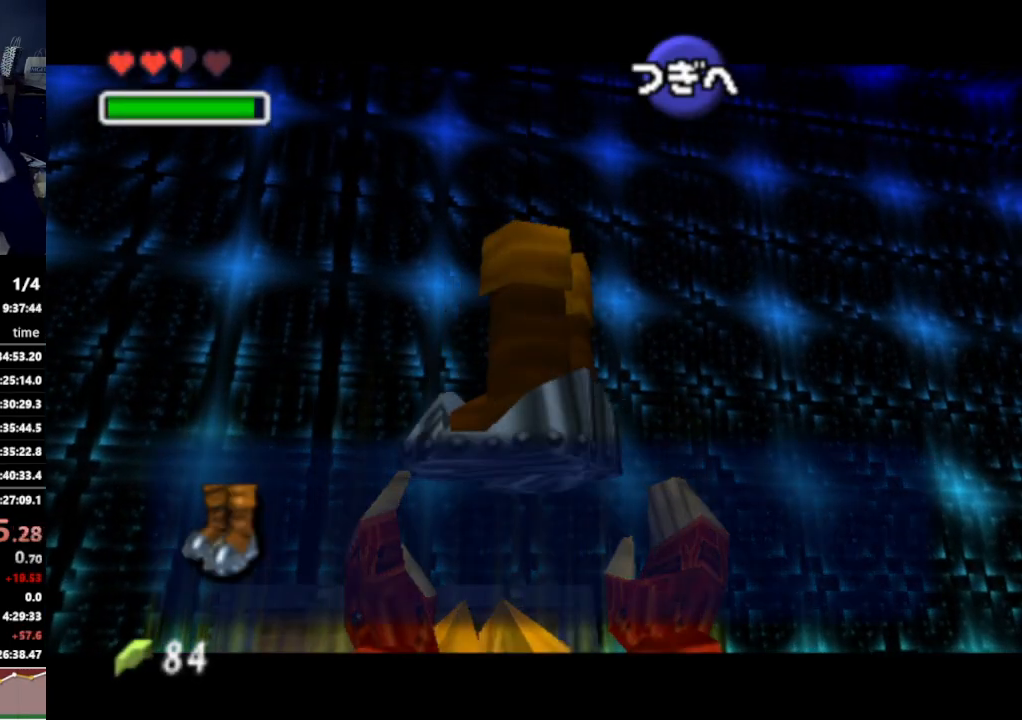
{"dt_ms": 500, "buttons": [], "left_stick": "center", "right_stick": "center", "events": []}
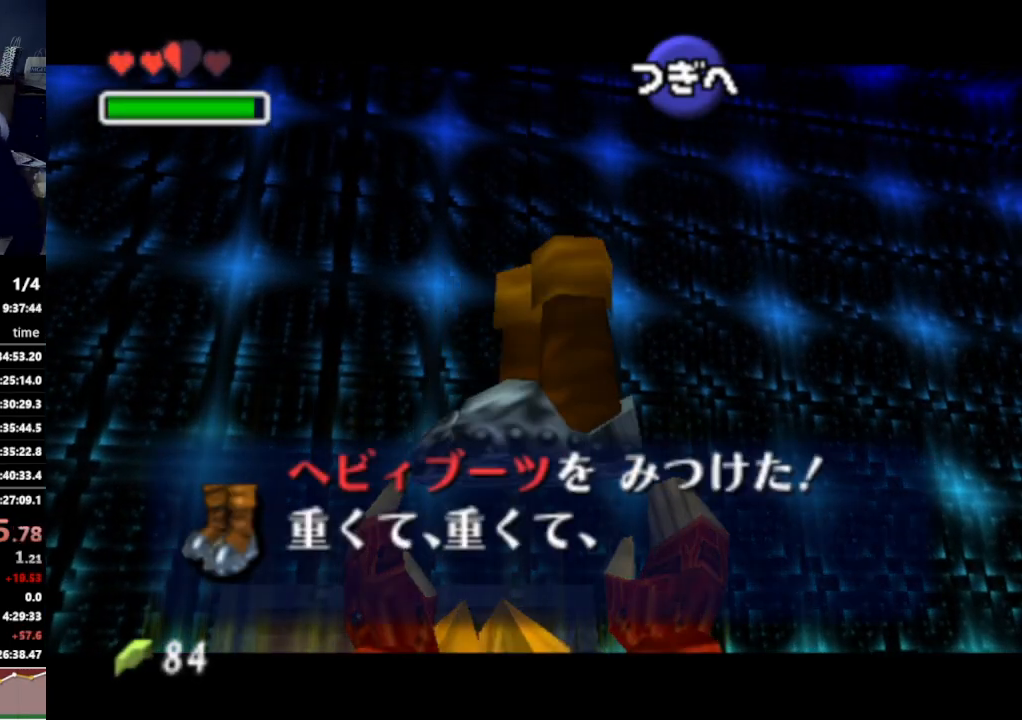
{"dt_ms": 500, "buttons": [], "left_stick": "center", "right_stick": "center", "events": []}
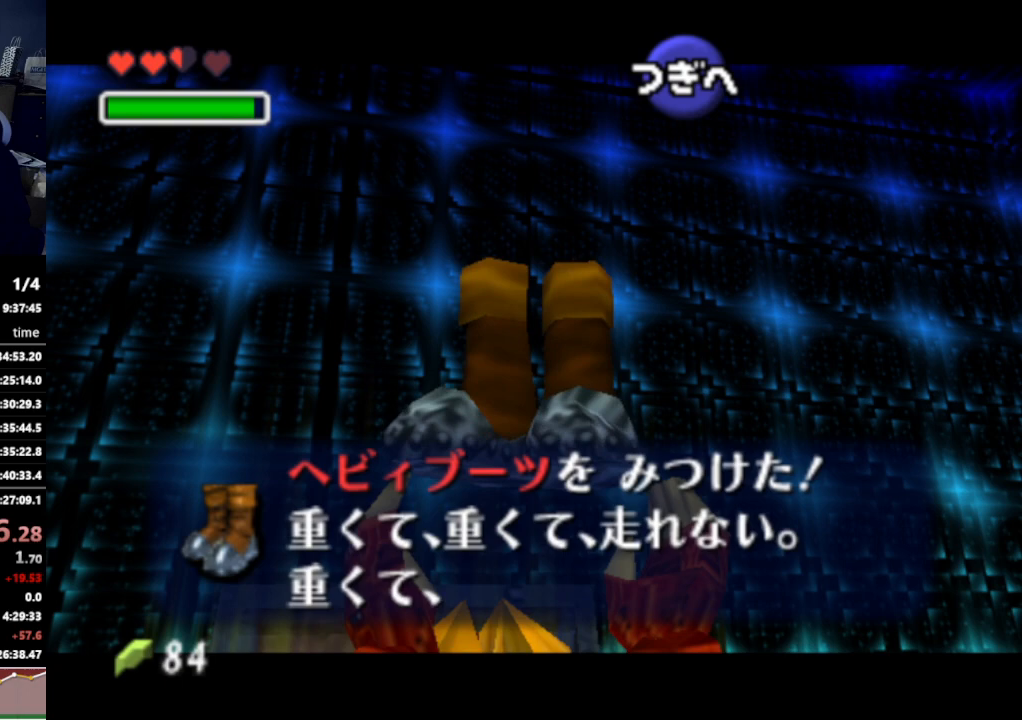
{"dt_ms": 500, "buttons": ["A"], "left_stick": "center", "right_stick": "center", "events": [[133, "A", "down"], [167, "A", "up"], [167, "B", "down"], [200, "B", "up"], [233, "A", "down"], [267, "A", "up"], [267, "B", "down"], [300, "B", "up"], [333, "A", "down"], [367, "A", "up"], [367, "B", "down"], [400, "B", "up"], [433, "A", "down"], [467, "A", "up"], [467, "B", "down"], [500, "A", "down"], [500, "B", "up"]]}
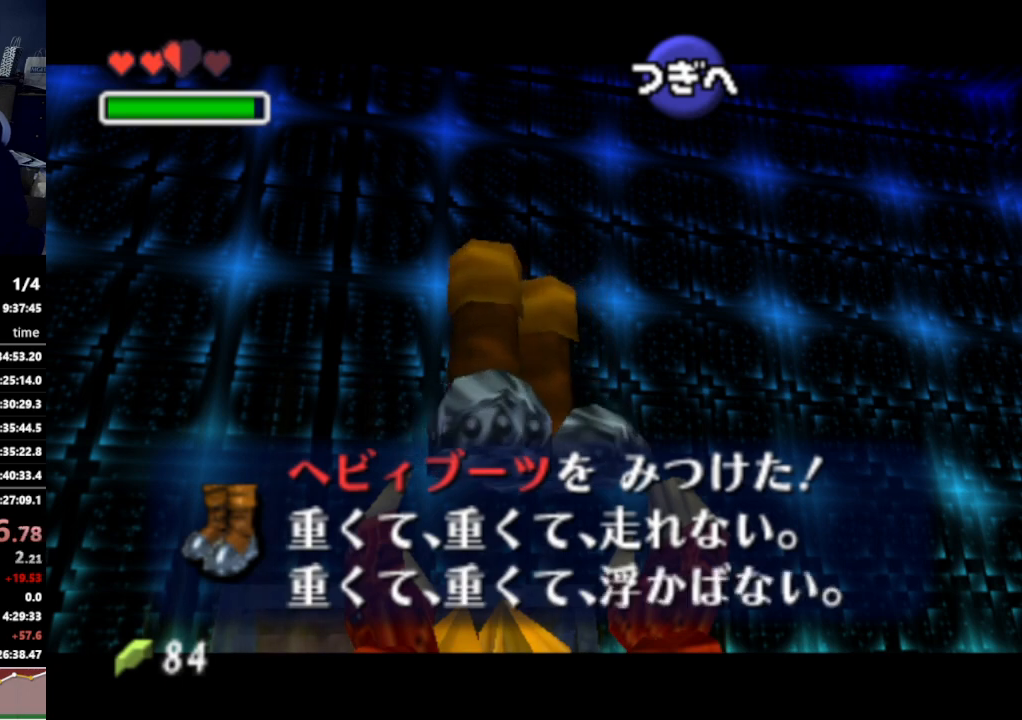
{"dt_ms": 500, "buttons": [], "left_stick": "center", "right_stick": "center", "events": [[67, "A", "up"]]}